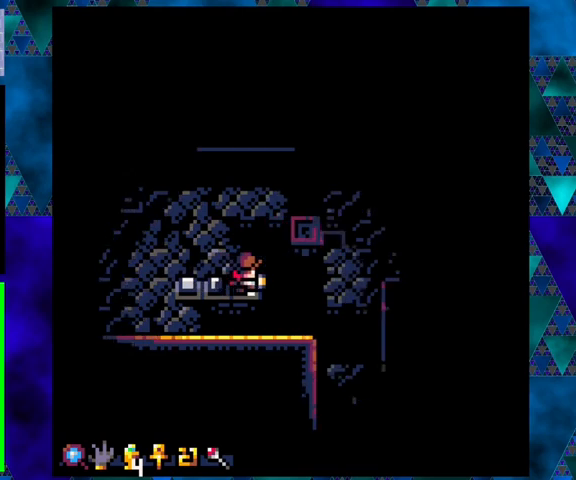
Gameplay with a controller (Nintendo layout); each line is a JSON object with the inputs held at the frame after it. "events" lists button and stick changes between this image and that frame as [ms after this image, input, new state], when the widget could be followed in between. Not read: L3 R3 right_stick.
{"buttons": ["DPAD_LEFT"], "left_stick": "center", "events": [[433, "DPAD_LEFT", "down"]]}
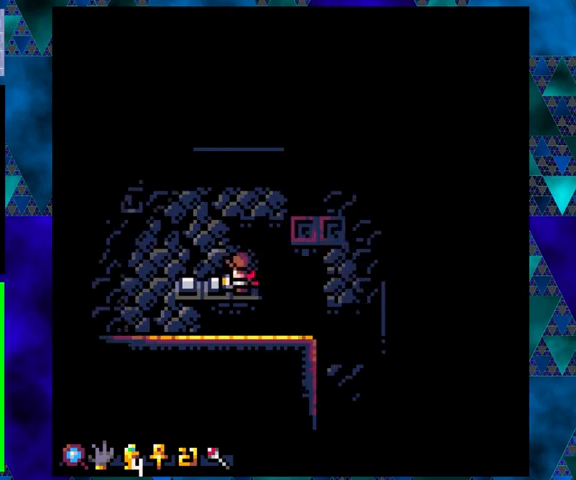
{"buttons": ["DPAD_LEFT"], "left_stick": "center", "events": [[67, "DPAD_UP", "down"], [433, "DPAD_UP", "up"]]}
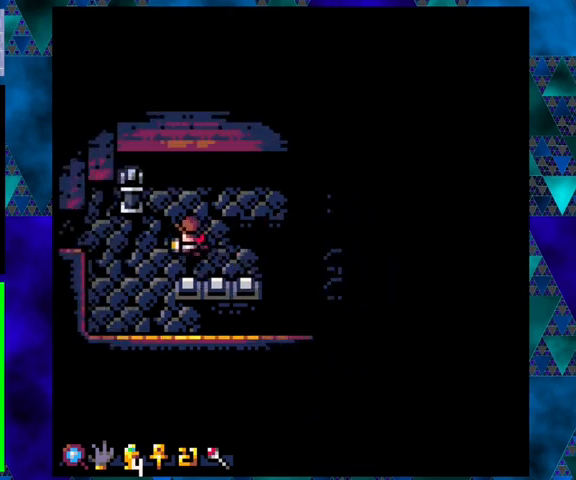
{"buttons": ["DPAD_LEFT"], "left_stick": "center", "events": [[167, "DPAD_LEFT", "up"], [167, "DPAD_UP", "down"], [333, "DPAD_UP", "up"], [400, "DPAD_LEFT", "down"]]}
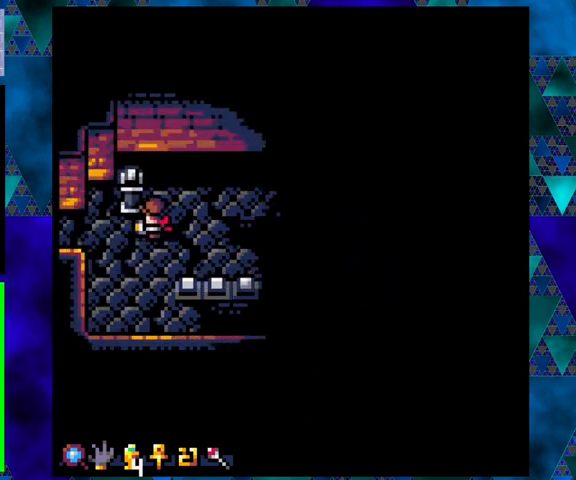
{"buttons": ["DPAD_LEFT"], "left_stick": "center", "events": []}
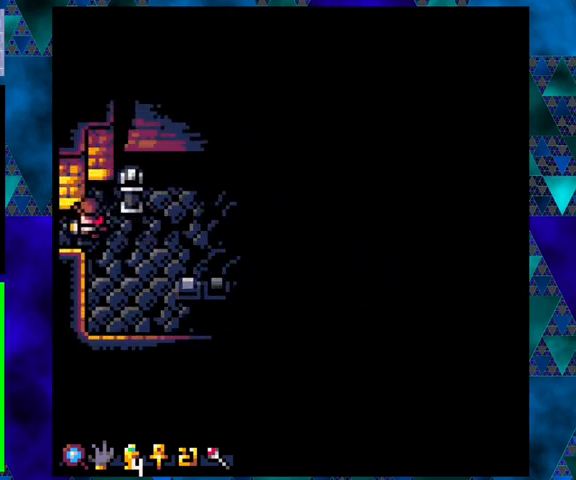
{"buttons": ["DPAD_LEFT"], "left_stick": "center", "events": []}
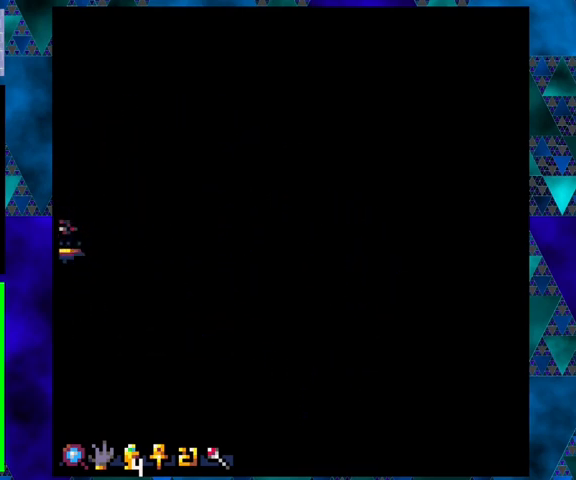
{"buttons": ["DPAD_RIGHT"], "left_stick": "center", "events": [[67, "DPAD_LEFT", "up"], [467, "DPAD_RIGHT", "down"]]}
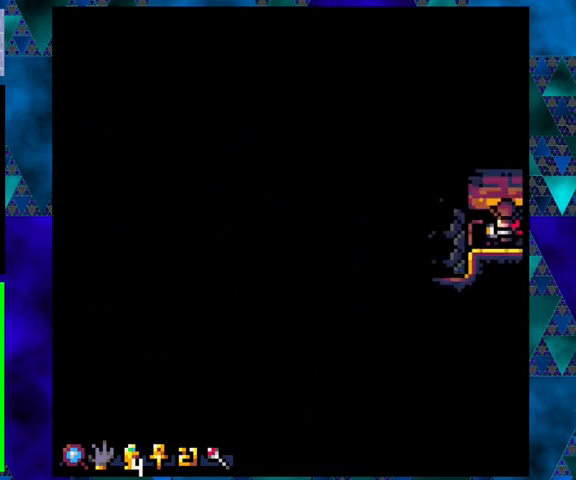
{"buttons": ["DPAD_RIGHT"], "left_stick": "center", "events": []}
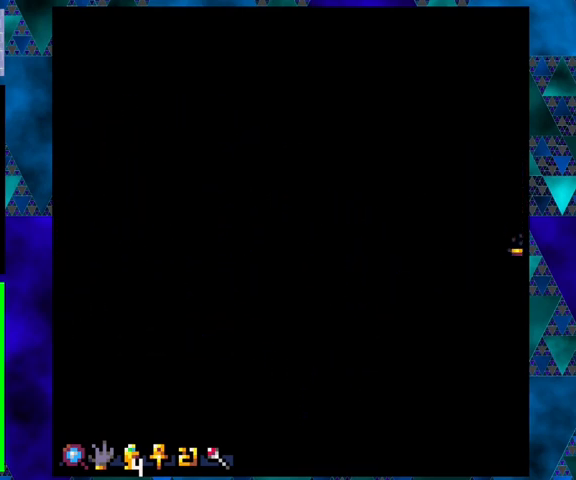
{"buttons": ["DPAD_RIGHT"], "left_stick": "center", "events": []}
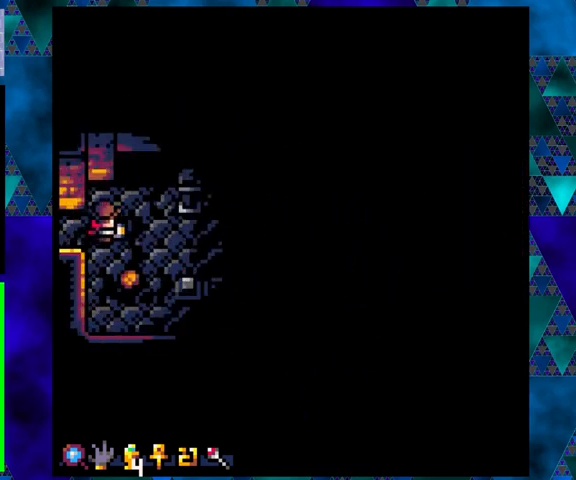
{"buttons": ["DPAD_RIGHT"], "left_stick": "center", "events": []}
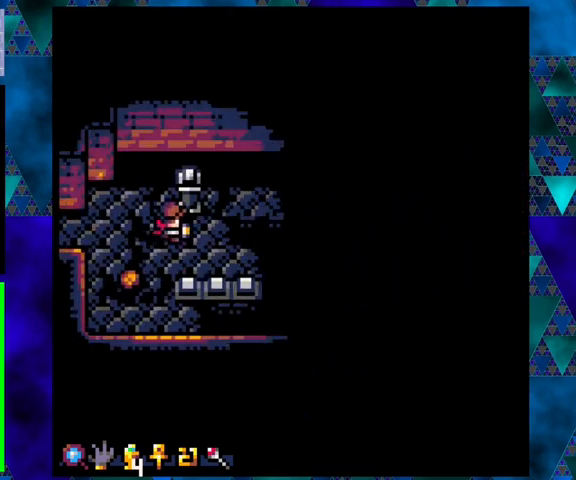
{"buttons": ["DPAD_UP"], "left_stick": "center", "events": [[300, "DPAD_UP", "down"], [333, "DPAD_RIGHT", "up"]]}
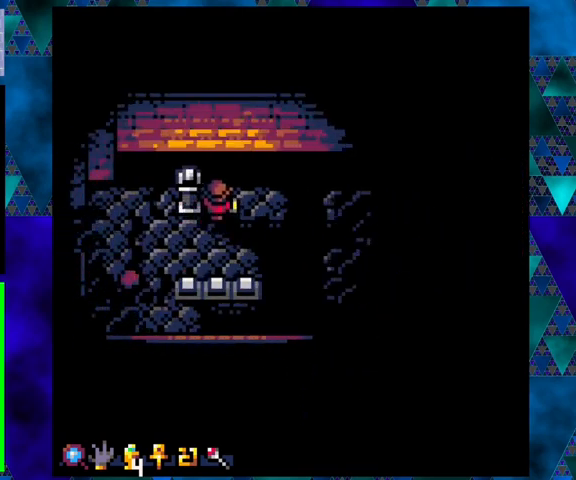
{"buttons": ["DPAD_LEFT"], "left_stick": "center", "events": [[33, "DPAD_LEFT", "down"], [67, "DPAD_UP", "up"], [233, "X", "down"], [333, "X", "up"]]}
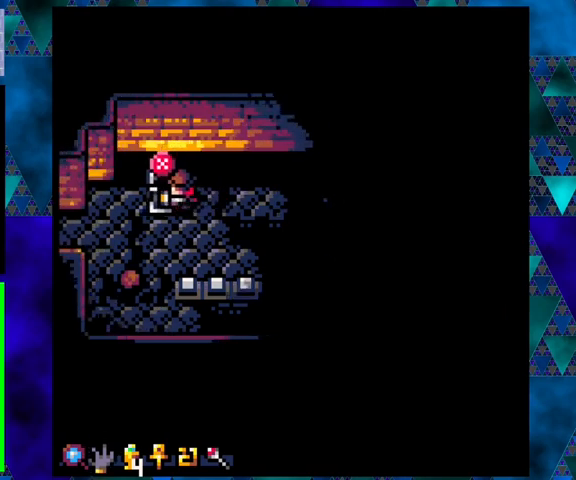
{"buttons": ["DPAD_DOWN"], "left_stick": "center", "events": [[133, "X", "down"], [233, "X", "up"], [267, "DPAD_LEFT", "up"], [433, "DPAD_DOWN", "down"]]}
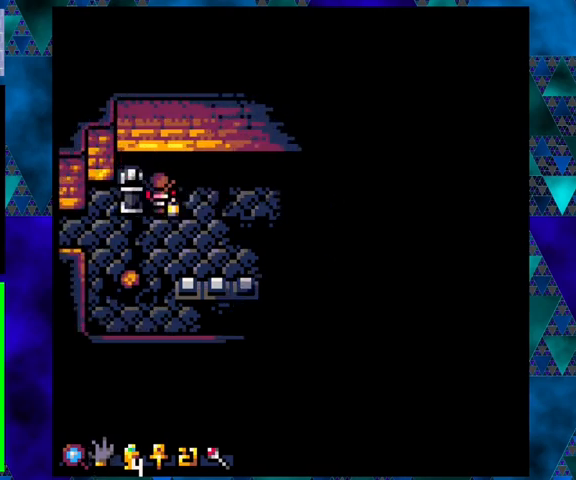
{"buttons": ["DPAD_DOWN"], "left_stick": "center", "events": []}
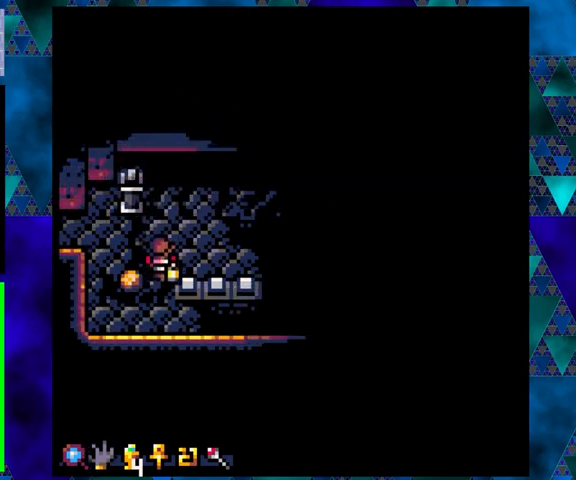
{"buttons": ["DPAD_UP"], "left_stick": "center", "events": [[300, "DPAD_DOWN", "up"], [300, "DPAD_LEFT", "down"], [433, "DPAD_UP", "down"], [500, "DPAD_LEFT", "up"]]}
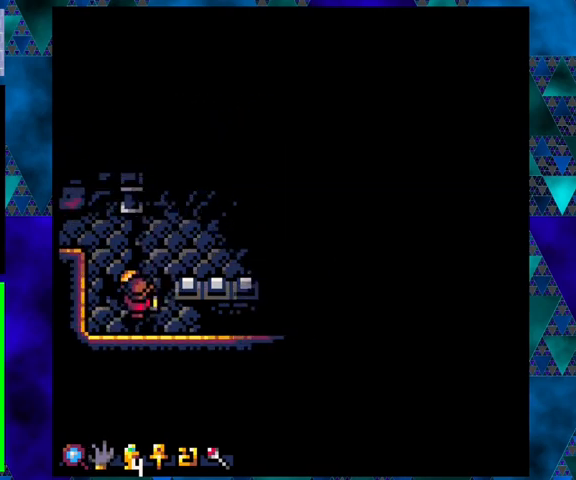
{"buttons": ["DPAD_UP"], "left_stick": "center", "events": [[200, "X", "down"], [333, "X", "up"]]}
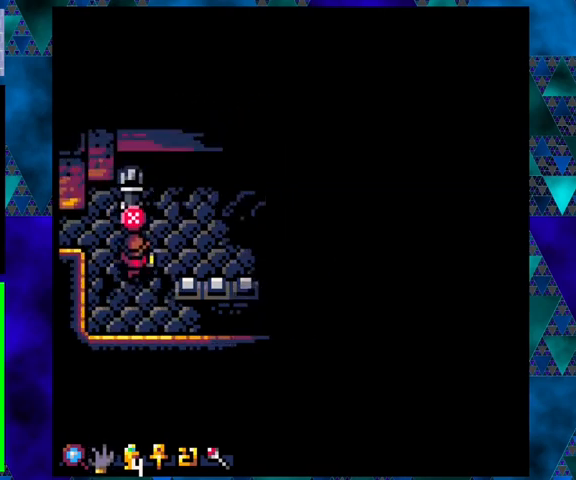
{"buttons": [], "left_stick": "center", "events": [[233, "DPAD_LEFT", "down"], [267, "DPAD_UP", "up"], [467, "DPAD_LEFT", "up"]]}
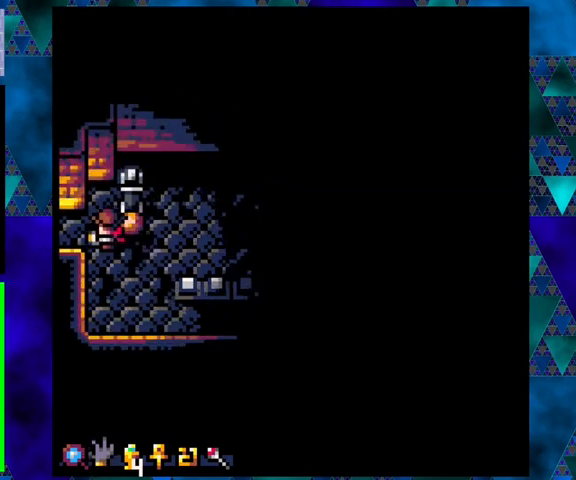
{"buttons": [], "left_stick": "center", "events": [[200, "DPAD_UP", "down"], [267, "DPAD_UP", "up"], [367, "DPAD_RIGHT", "down"], [500, "DPAD_RIGHT", "up"]]}
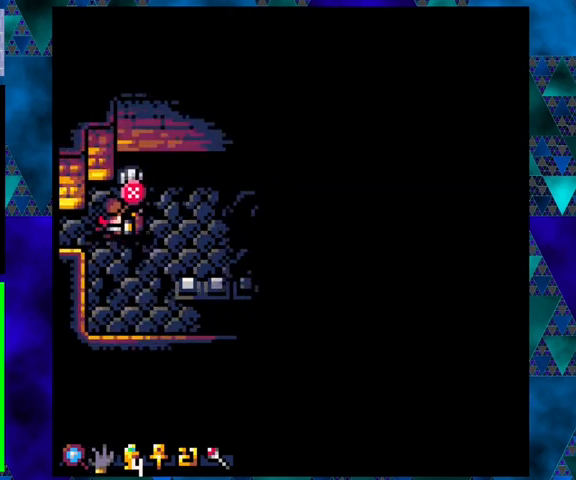
{"buttons": ["DPAD_DOWN"], "left_stick": "center", "events": [[400, "X", "down"], [433, "DPAD_RIGHT", "down"], [467, "DPAD_DOWN", "down"], [500, "DPAD_RIGHT", "up"], [500, "X", "up"]]}
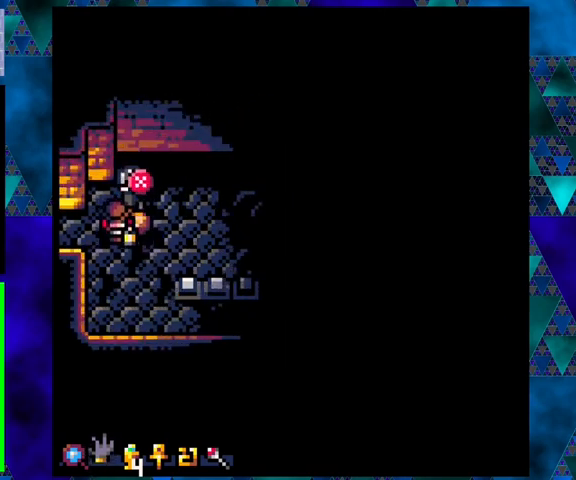
{"buttons": ["DPAD_RIGHT"], "left_stick": "center", "events": [[200, "DPAD_RIGHT", "down"], [367, "DPAD_DOWN", "up"]]}
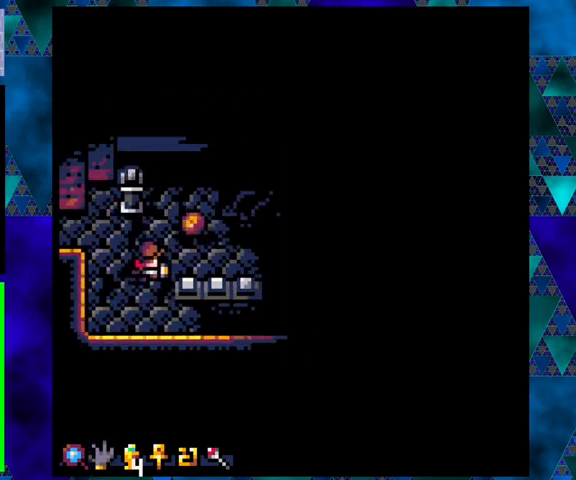
{"buttons": [], "left_stick": "center", "events": [[367, "DPAD_RIGHT", "up"]]}
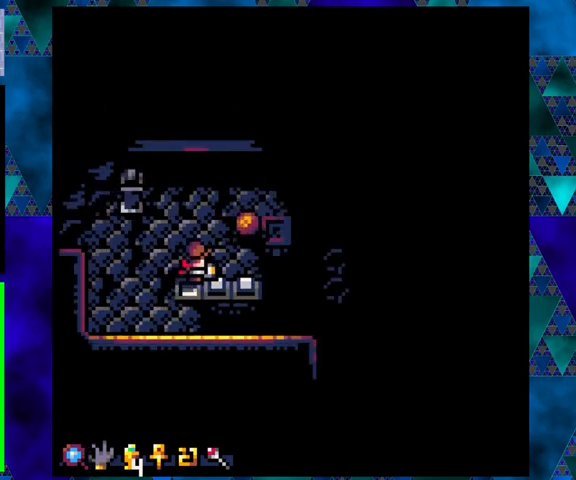
{"buttons": [], "left_stick": "center", "events": [[100, "DPAD_RIGHT", "down"], [400, "DPAD_RIGHT", "up"]]}
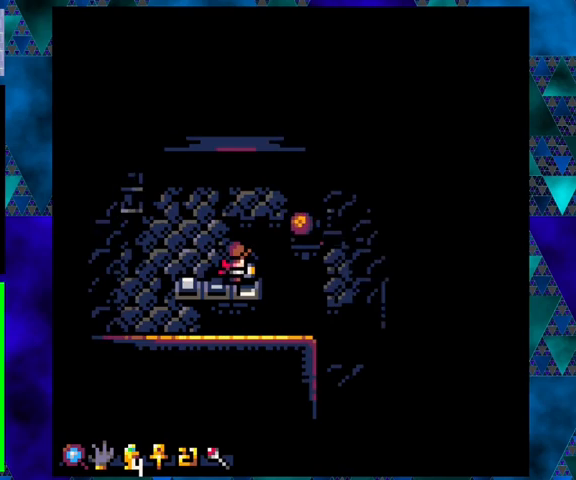
{"buttons": [], "left_stick": "center", "events": [[100, "DPAD_RIGHT", "down"], [133, "DPAD_UP", "down"], [167, "DPAD_UP", "up"], [333, "DPAD_RIGHT", "up"]]}
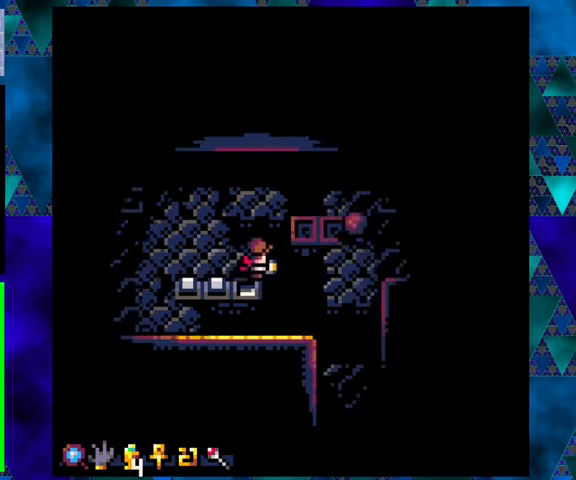
{"buttons": ["DPAD_LEFT"], "left_stick": "center", "events": [[367, "DPAD_LEFT", "down"]]}
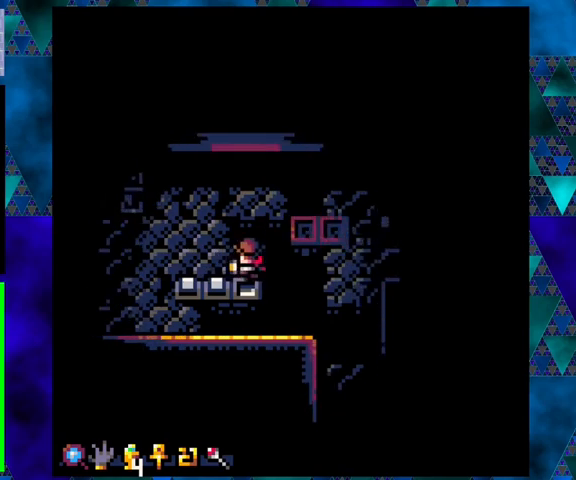
{"buttons": ["DPAD_UP"], "left_stick": "center", "events": [[133, "DPAD_UP", "down"], [267, "DPAD_LEFT", "up"]]}
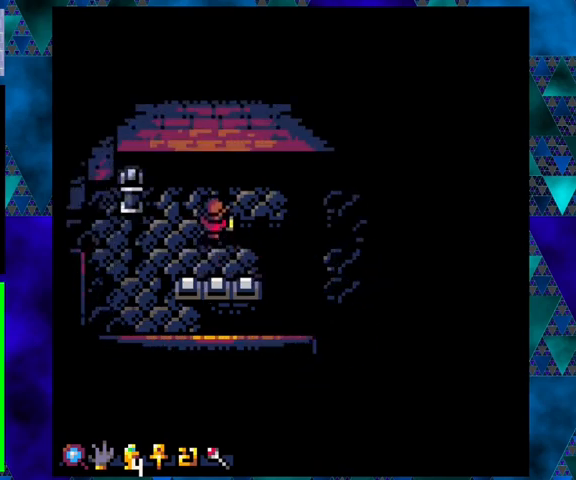
{"buttons": ["DPAD_RIGHT"], "left_stick": "center", "events": [[300, "DPAD_UP", "up"], [433, "DPAD_RIGHT", "down"]]}
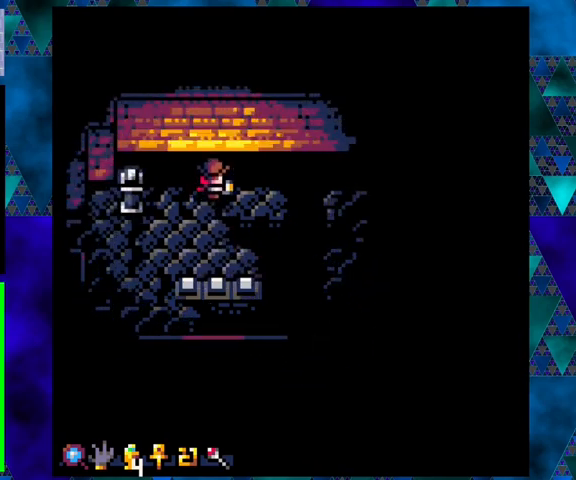
{"buttons": [], "left_stick": "center", "events": [[400, "DPAD_RIGHT", "up"]]}
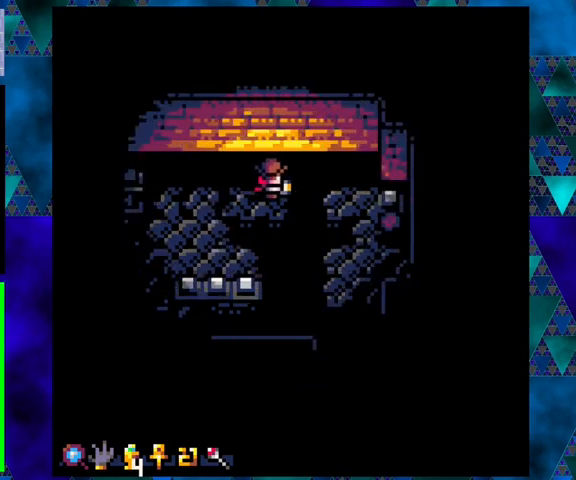
{"buttons": ["DPAD_RIGHT"], "left_stick": "center", "events": [[167, "DPAD_DOWN", "down"], [200, "DPAD_DOWN", "up"], [500, "DPAD_RIGHT", "down"]]}
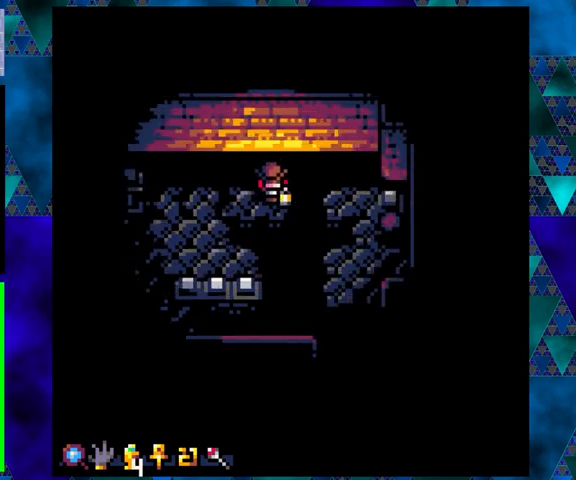
{"buttons": ["DPAD_RIGHT"], "left_stick": "center", "events": [[67, "B", "down"], [67, "DPAD_UP", "down"], [100, "DPAD_UP", "up"], [333, "B", "up"]]}
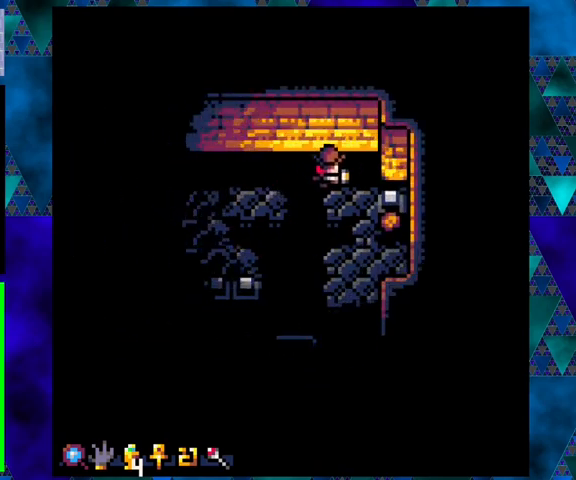
{"buttons": [], "left_stick": "center", "events": [[100, "DPAD_RIGHT", "up"]]}
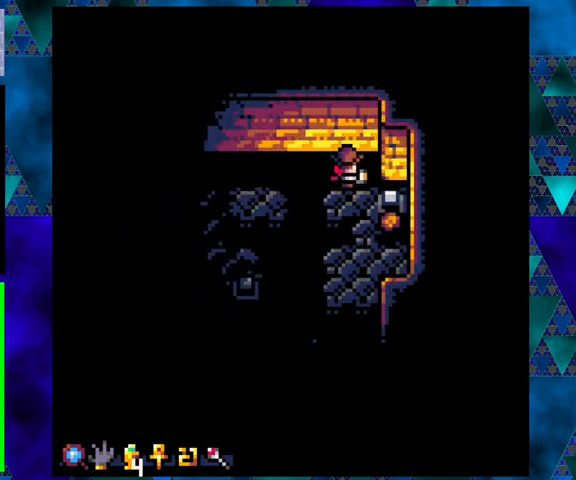
{"buttons": [], "left_stick": "center", "events": [[133, "DPAD_RIGHT", "down"], [233, "DPAD_RIGHT", "up"], [267, "DPAD_DOWN", "down"], [500, "DPAD_DOWN", "up"]]}